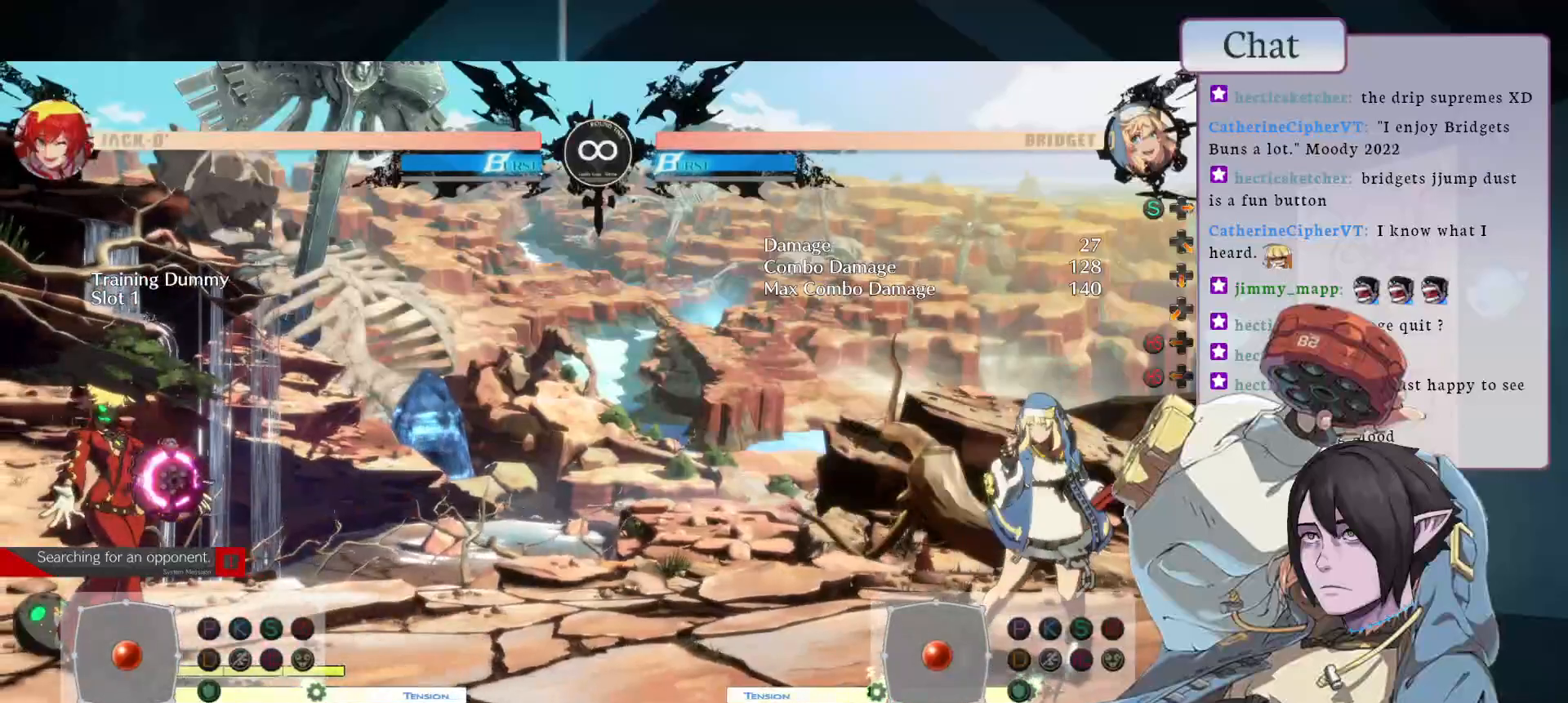
Gameplay with a controller (arcade stick); each line is a JSON object with the inputs held at the frame after it. "events" lists button and stick changes between this image and that frame as [ms after this image, input, new state], when the widget could be followed in between. Not read: L3 R3.
{"buttons": [], "left_stick": "center", "events": []}
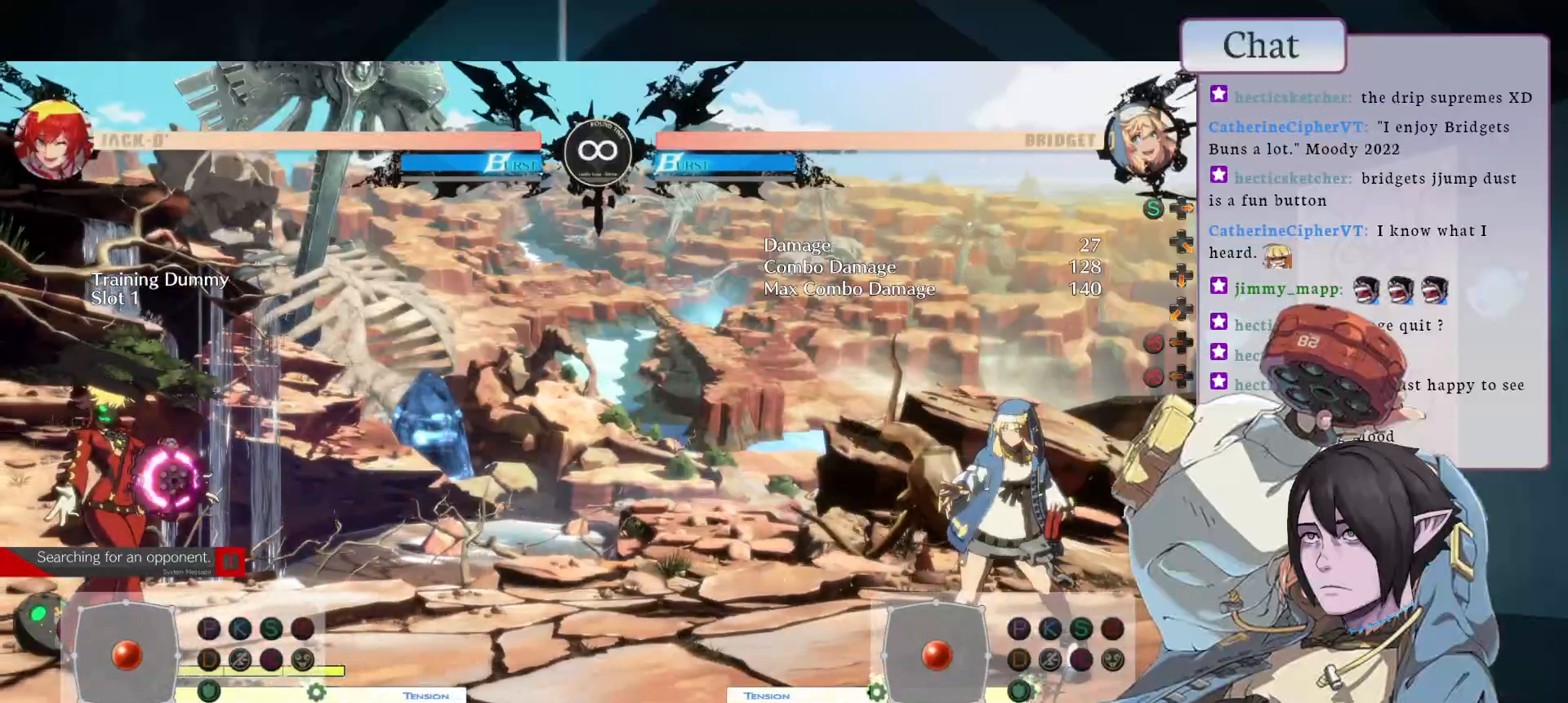
{"buttons": [], "left_stick": "center", "events": []}
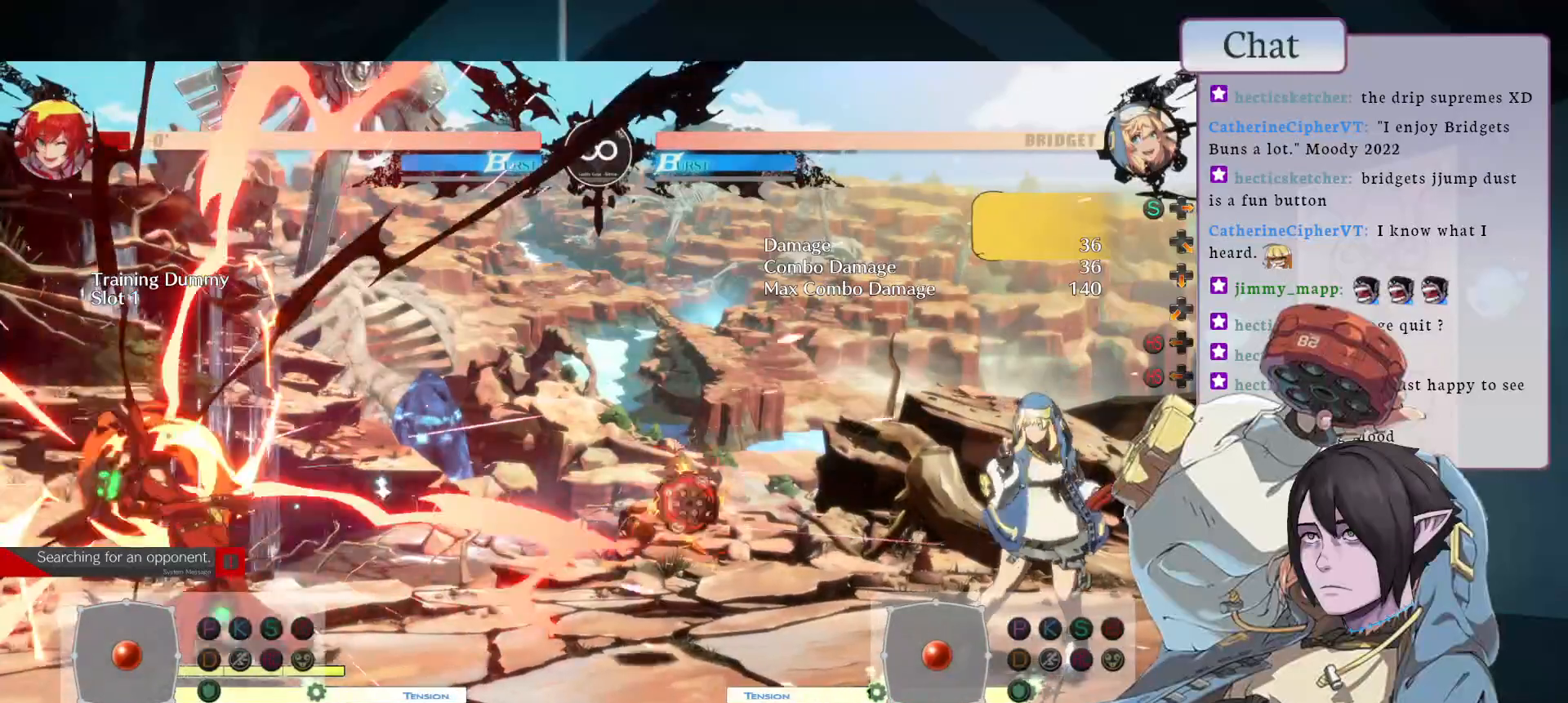
{"buttons": [], "left_stick": "center", "events": []}
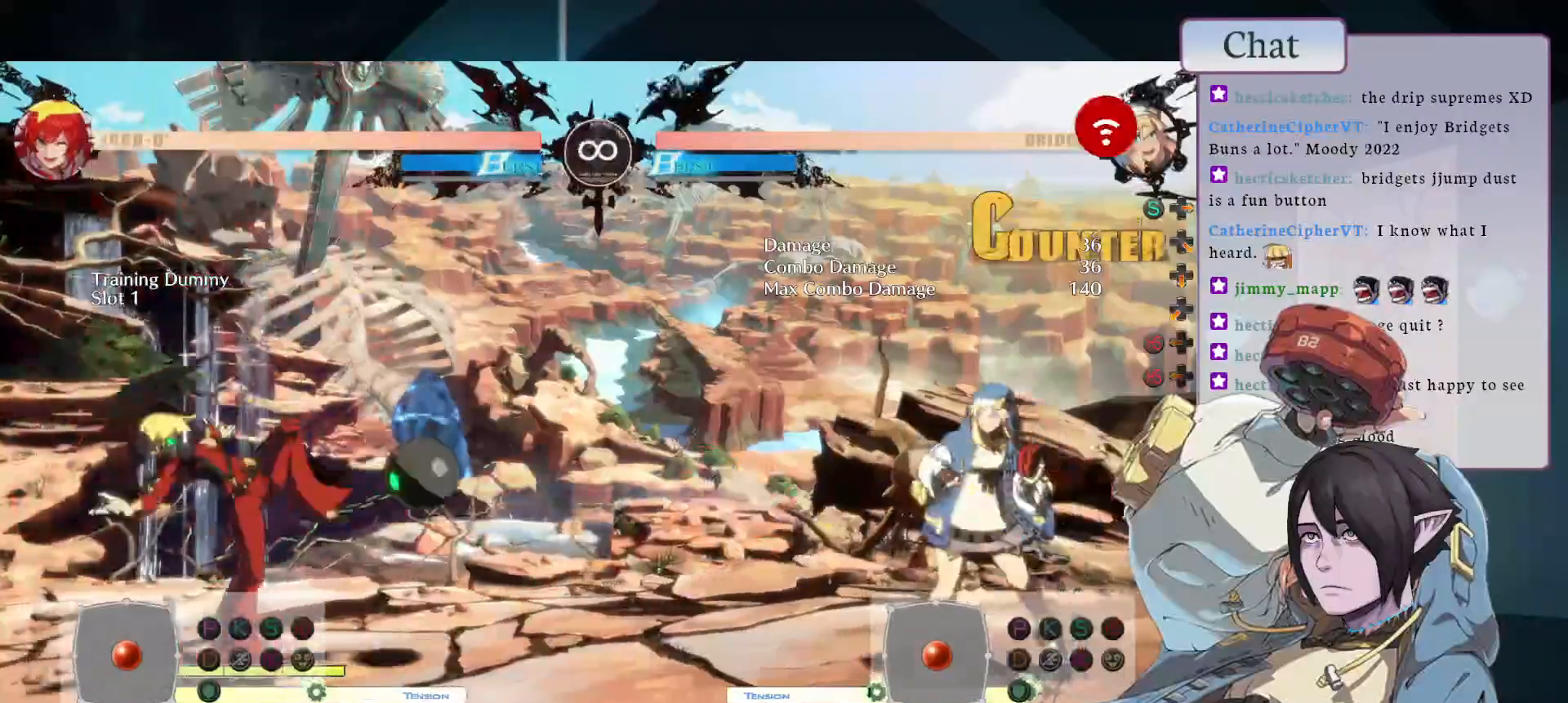
{"buttons": [], "left_stick": "center", "events": []}
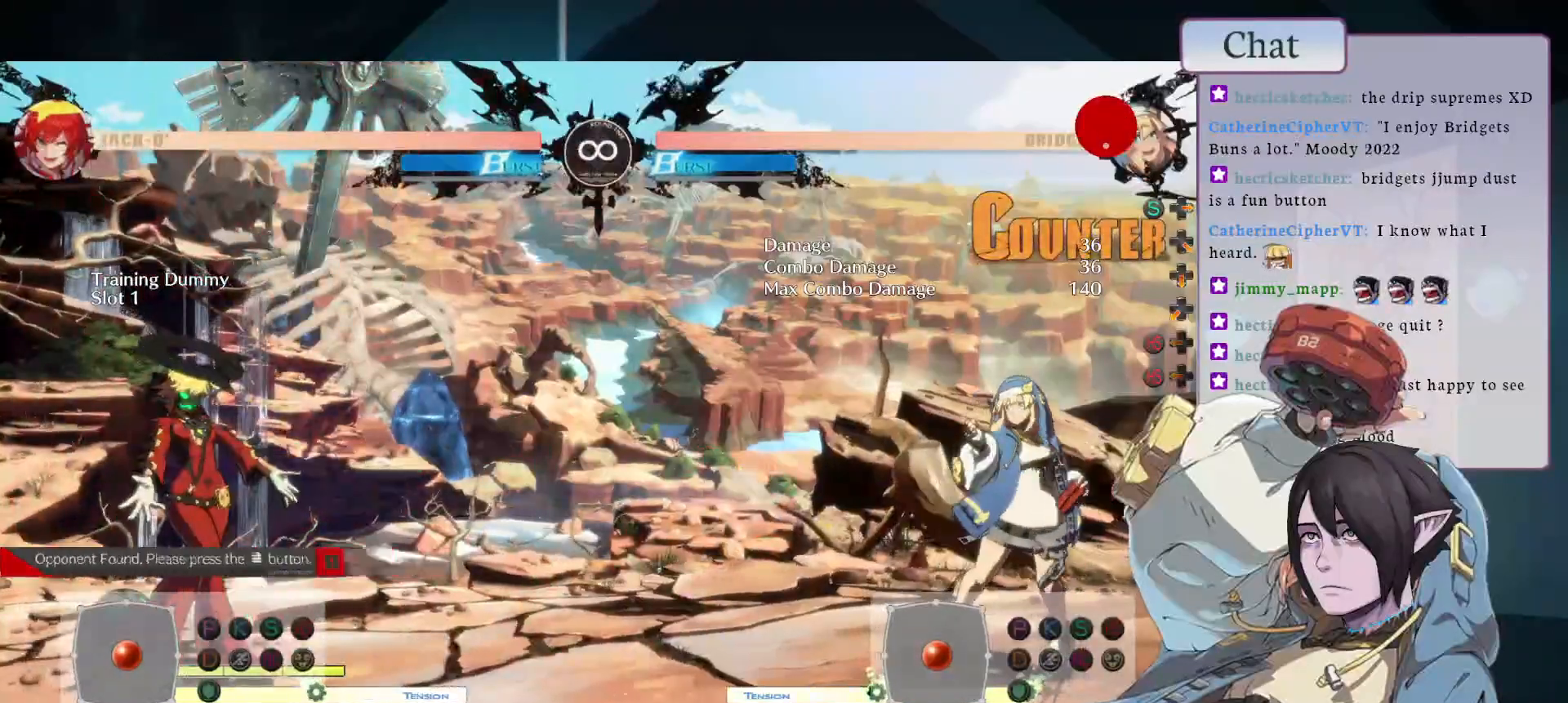
{"buttons": [], "left_stick": "center", "events": []}
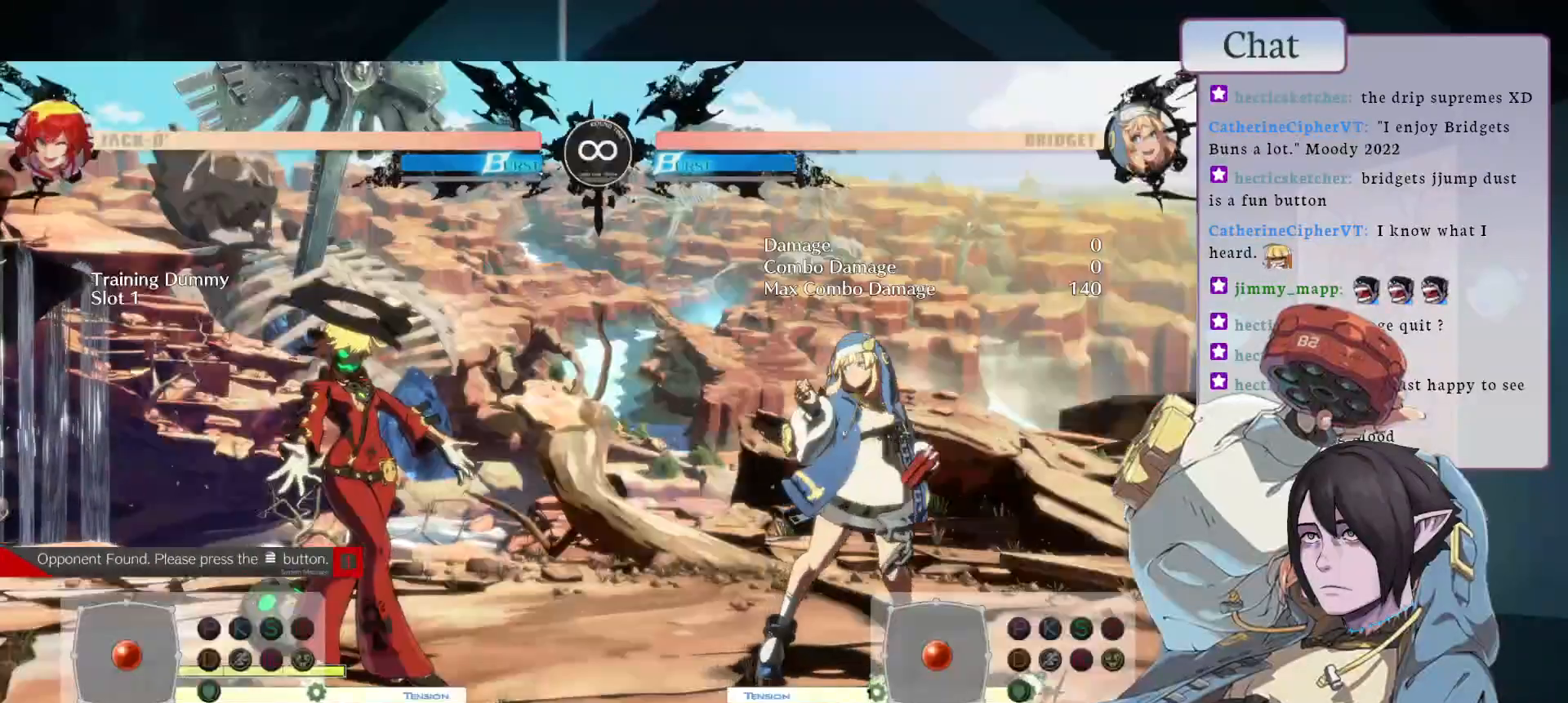
{"buttons": ["CIRCLE"], "left_stick": "center", "events": [[150, "CIRCLE", "down"]]}
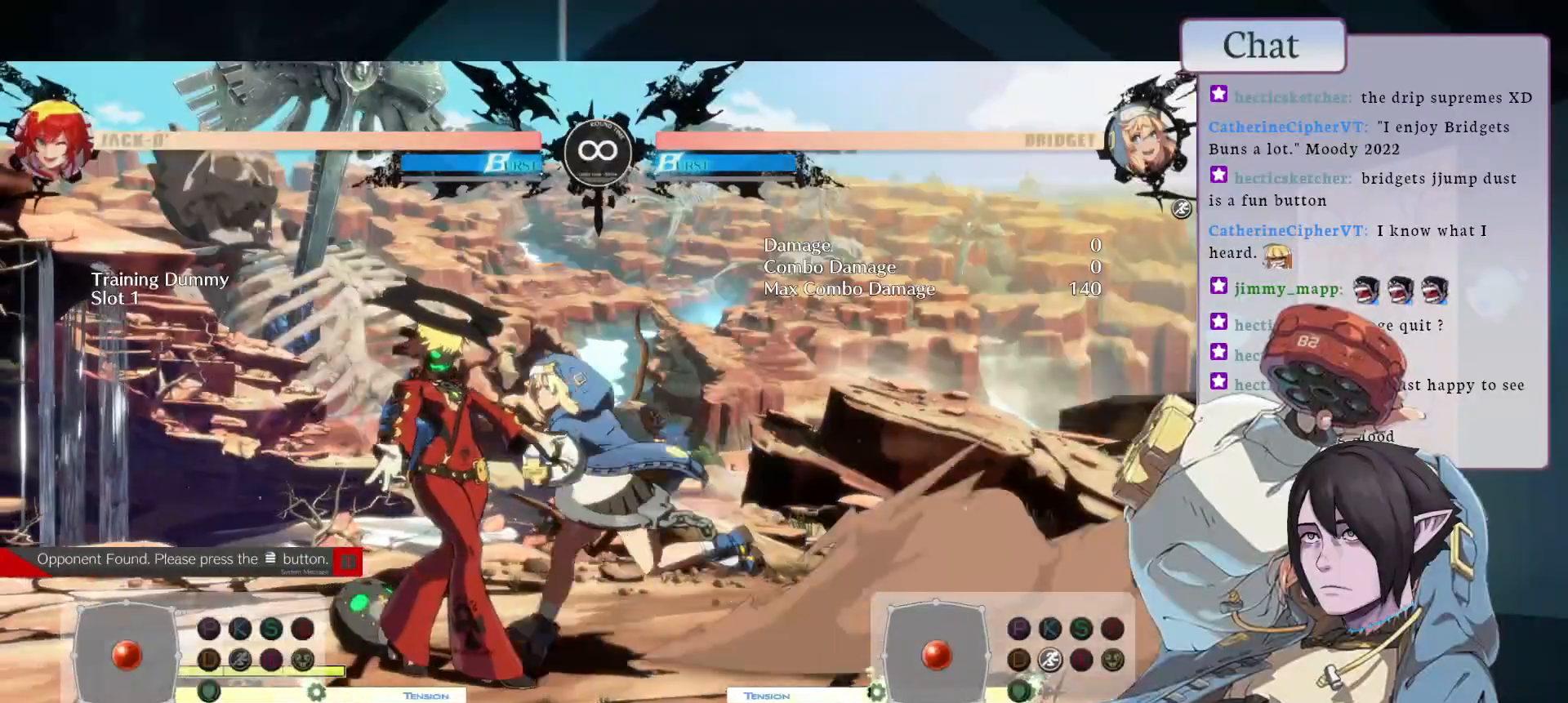
{"buttons": [], "left_stick": "center", "events": [[83, "L1", "down"], [117, "CIRCLE", "up"], [300, "L1", "up"]]}
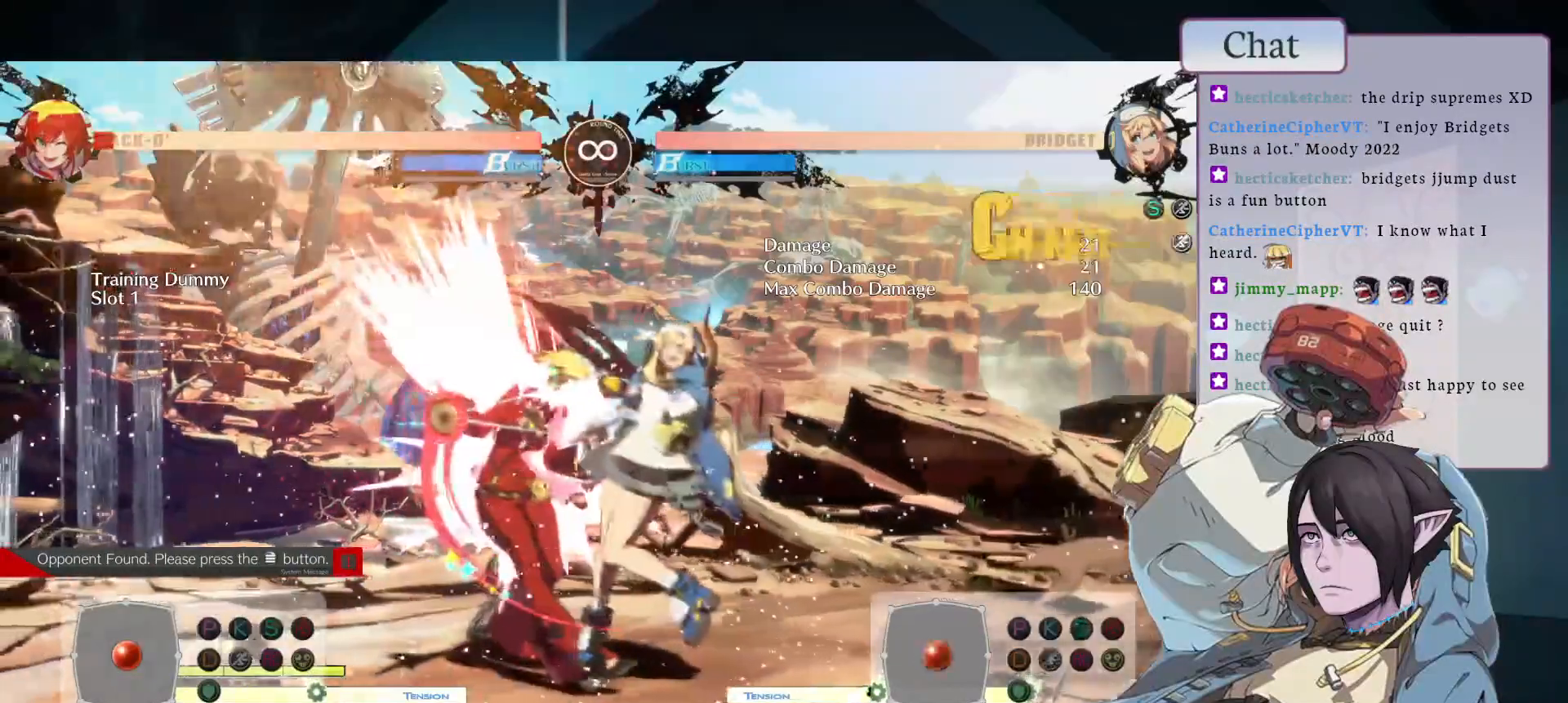
{"buttons": ["L1"], "left_stick": "center", "events": [[333, "L1", "down"]]}
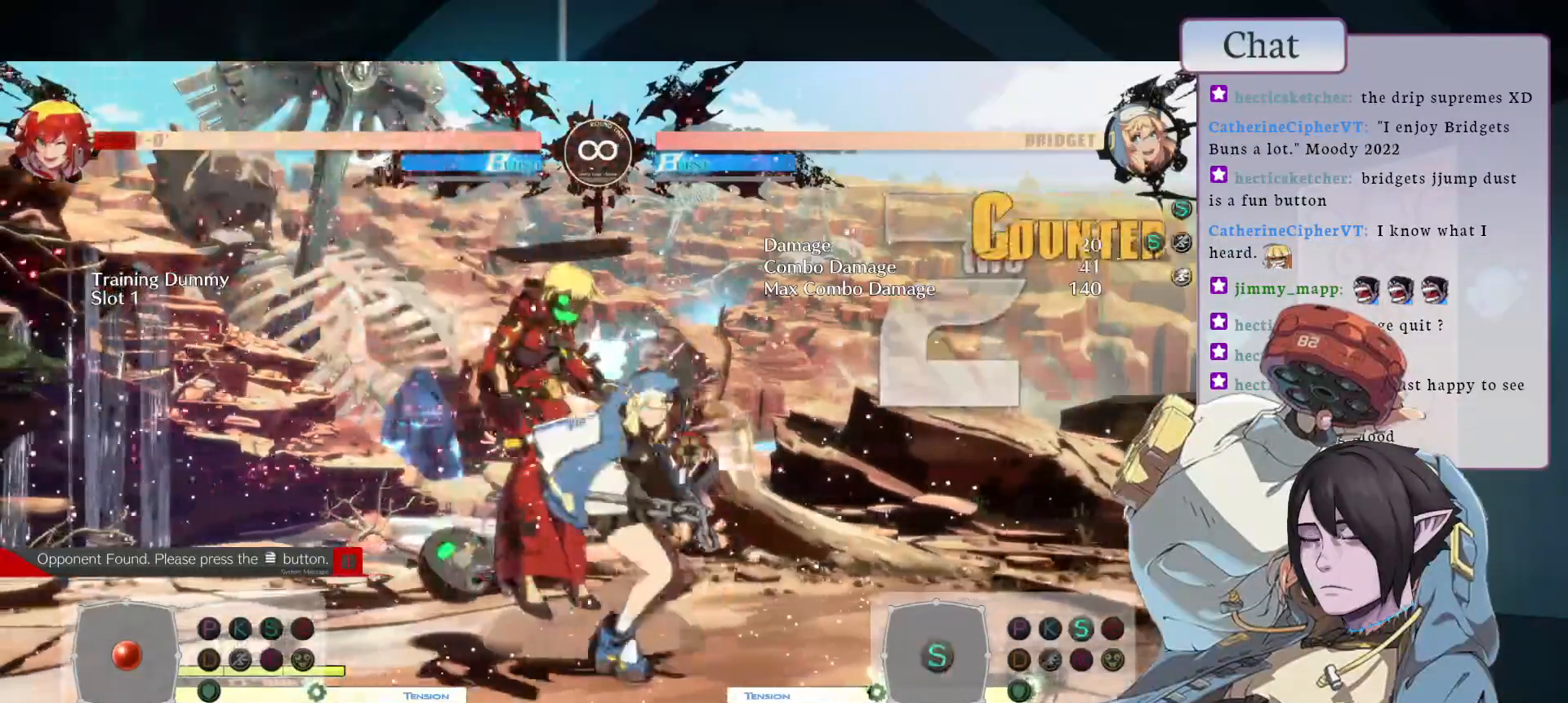
{"buttons": ["L2"], "left_stick": "center", "events": [[117, "L1", "up"], [267, "L2", "down"]]}
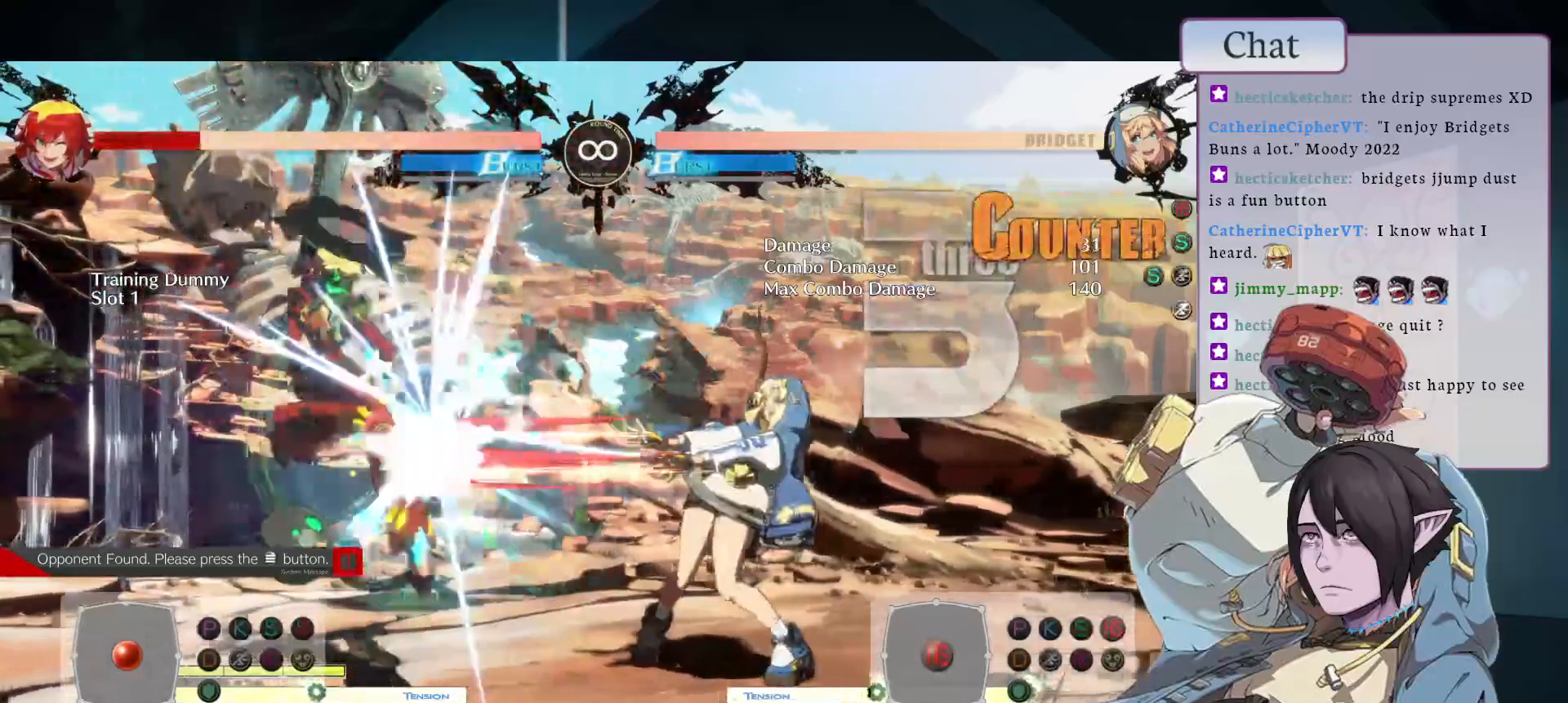
{"buttons": [], "left_stick": "center", "events": [[83, "L2", "up"], [283, "L2", "down"], [483, "L2", "up"]]}
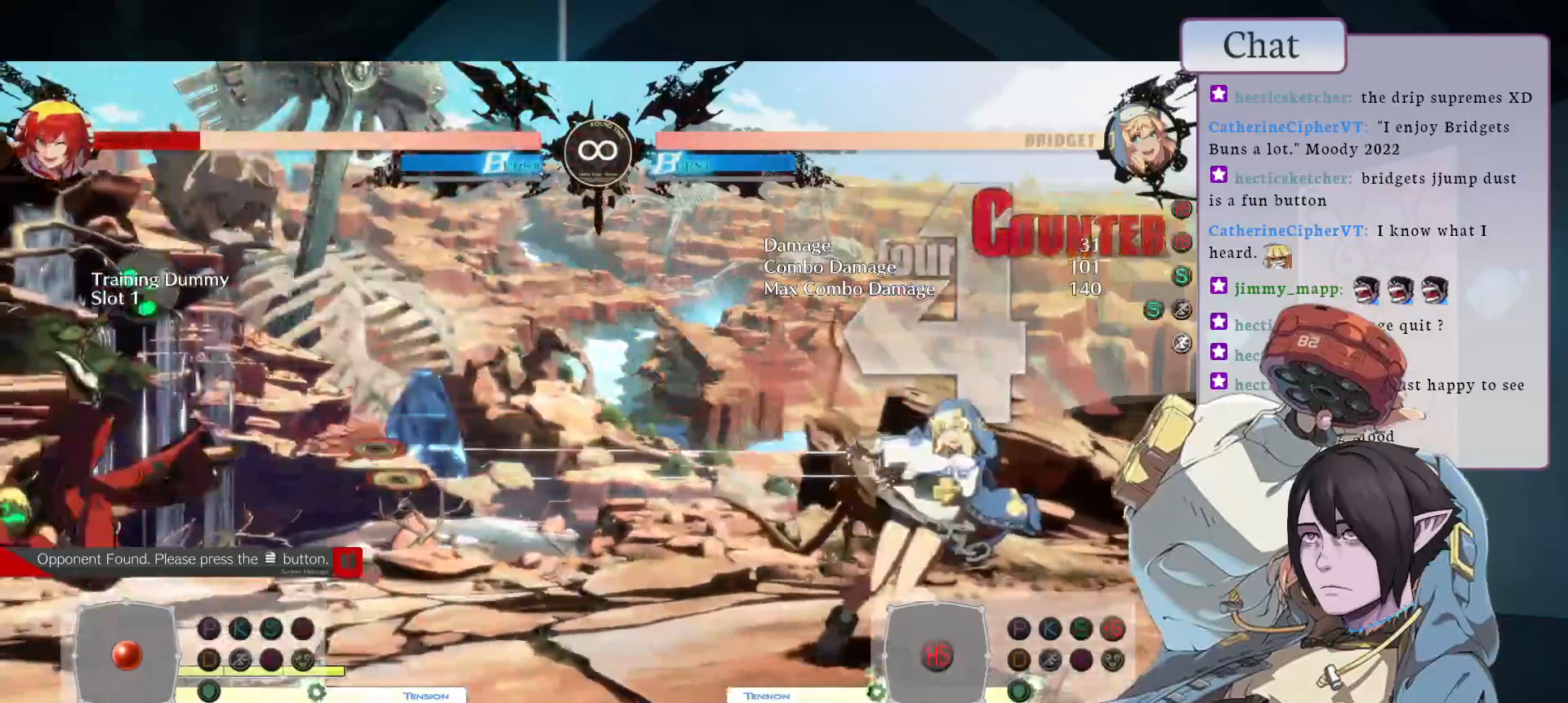
{"buttons": [], "left_stick": "center", "events": []}
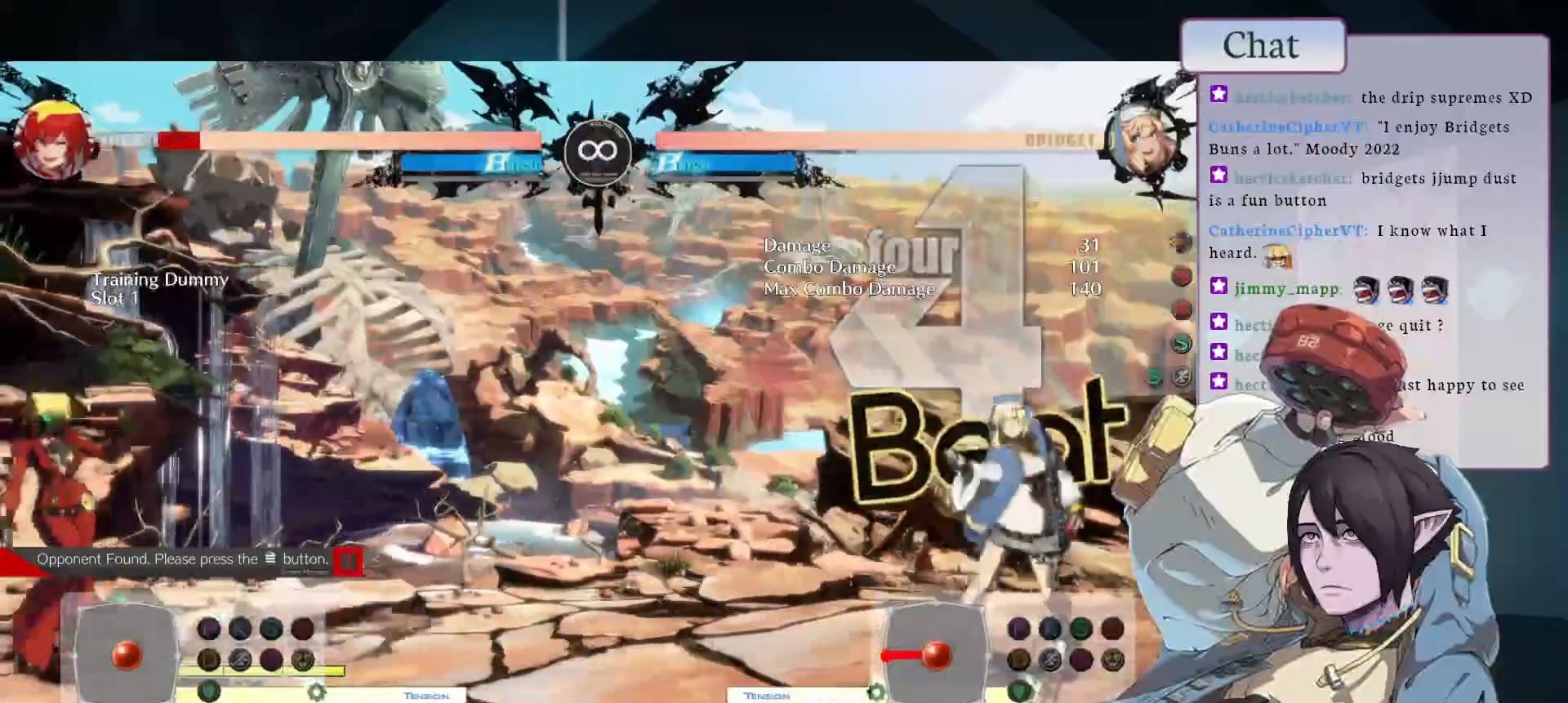
{"buttons": ["CIRCLE"], "left_stick": "center", "events": [[233, "CIRCLE", "down"]]}
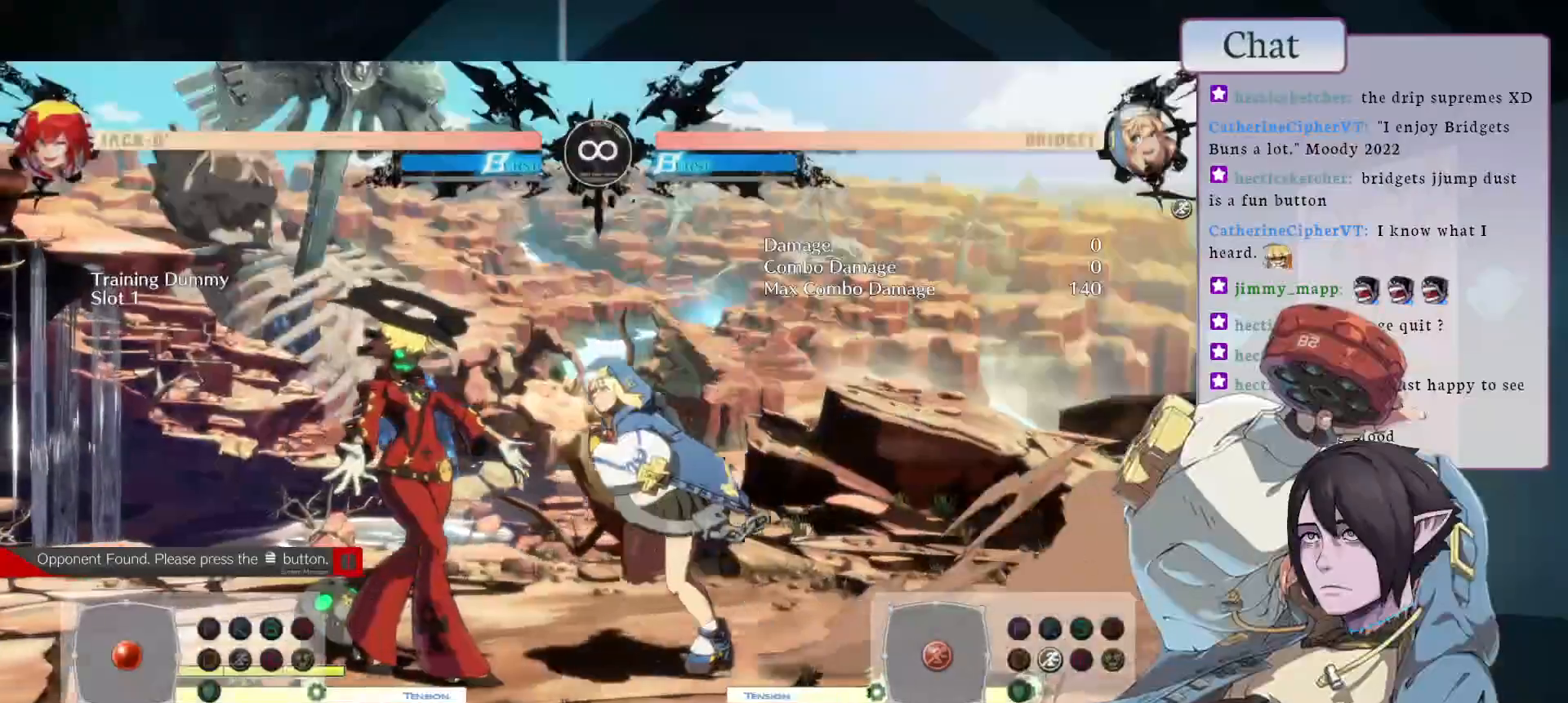
{"buttons": [], "left_stick": "center", "events": [[50, "L1", "down"], [183, "CIRCLE", "up"], [333, "L1", "up"]]}
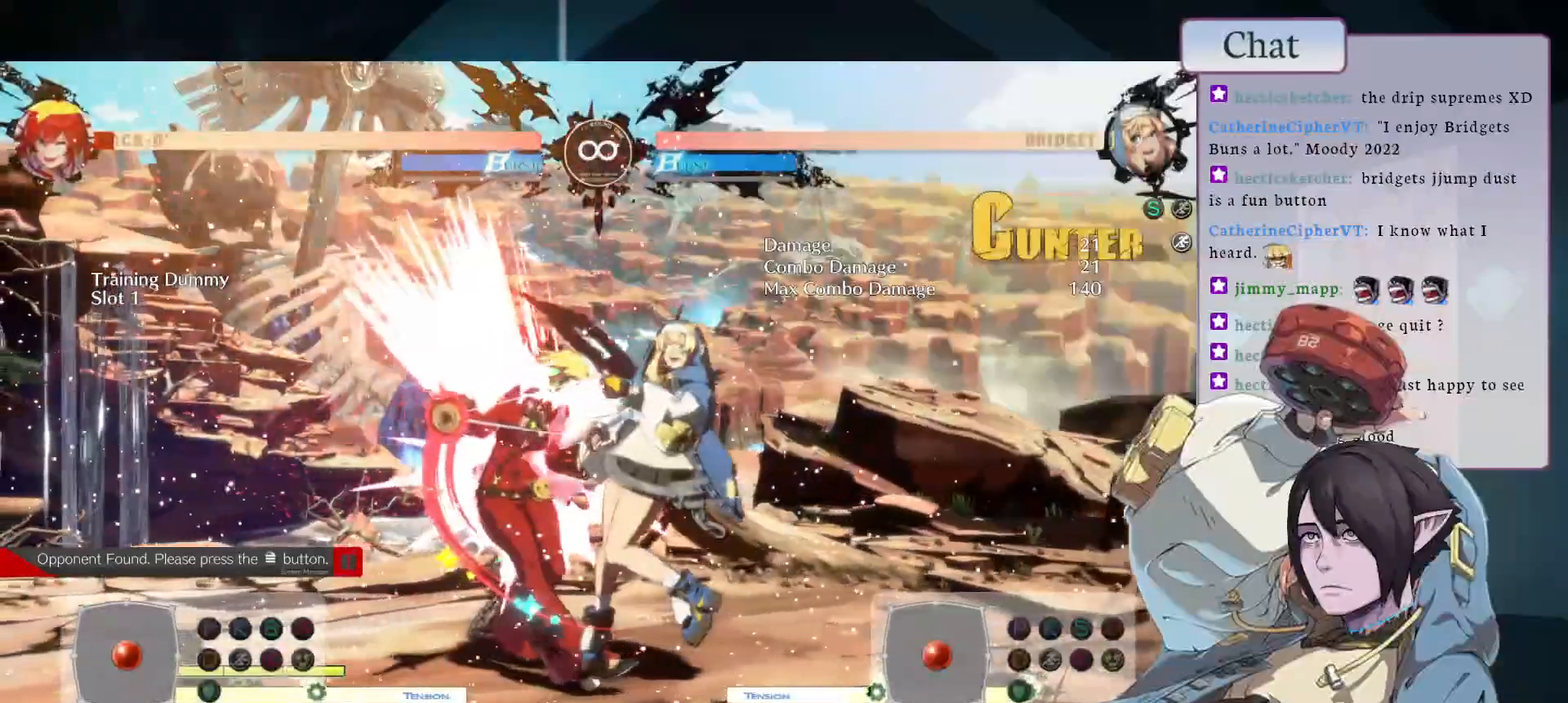
{"buttons": ["L1"], "left_stick": "center", "events": [[367, "L1", "down"]]}
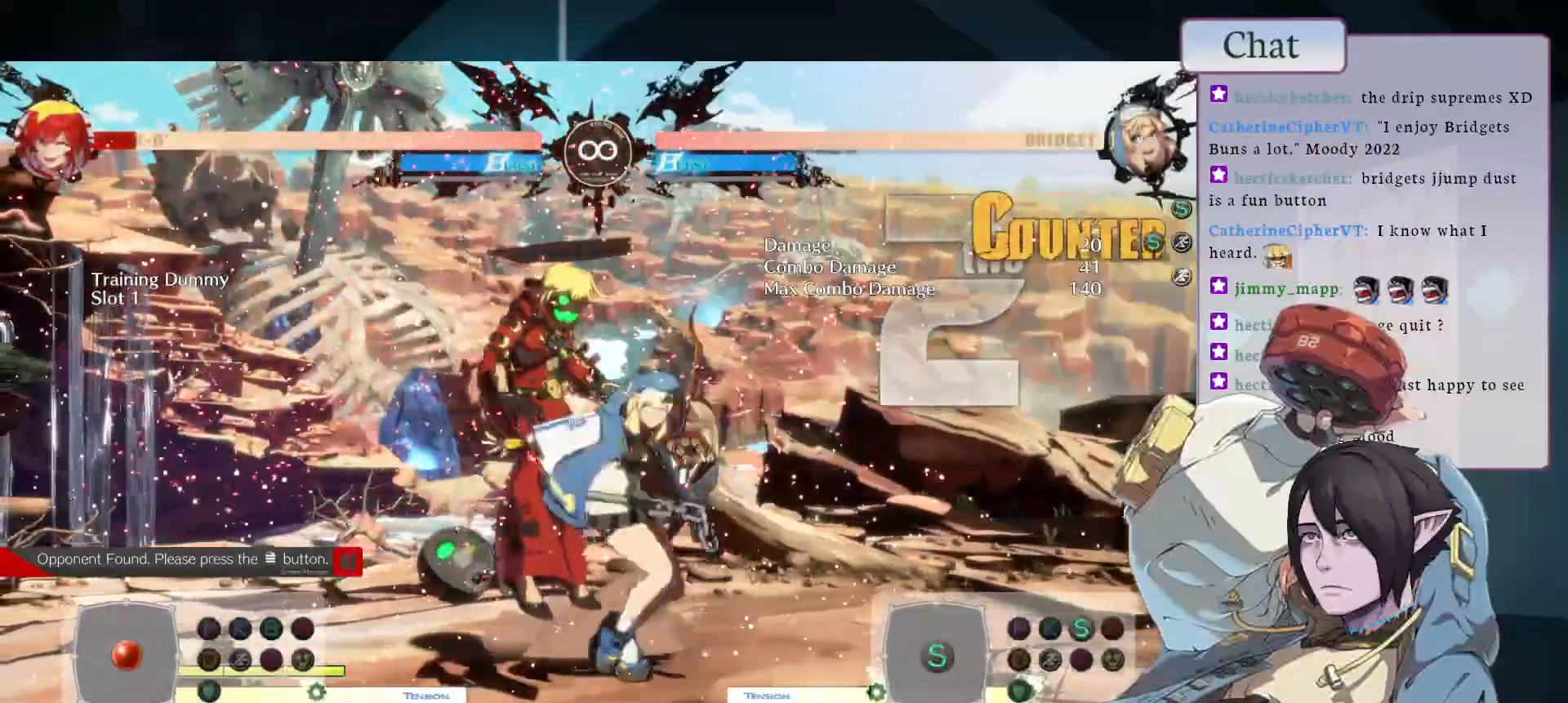
{"buttons": [], "left_stick": "center", "events": [[100, "L1", "up"], [233, "L2", "down"], [417, "L2", "up"]]}
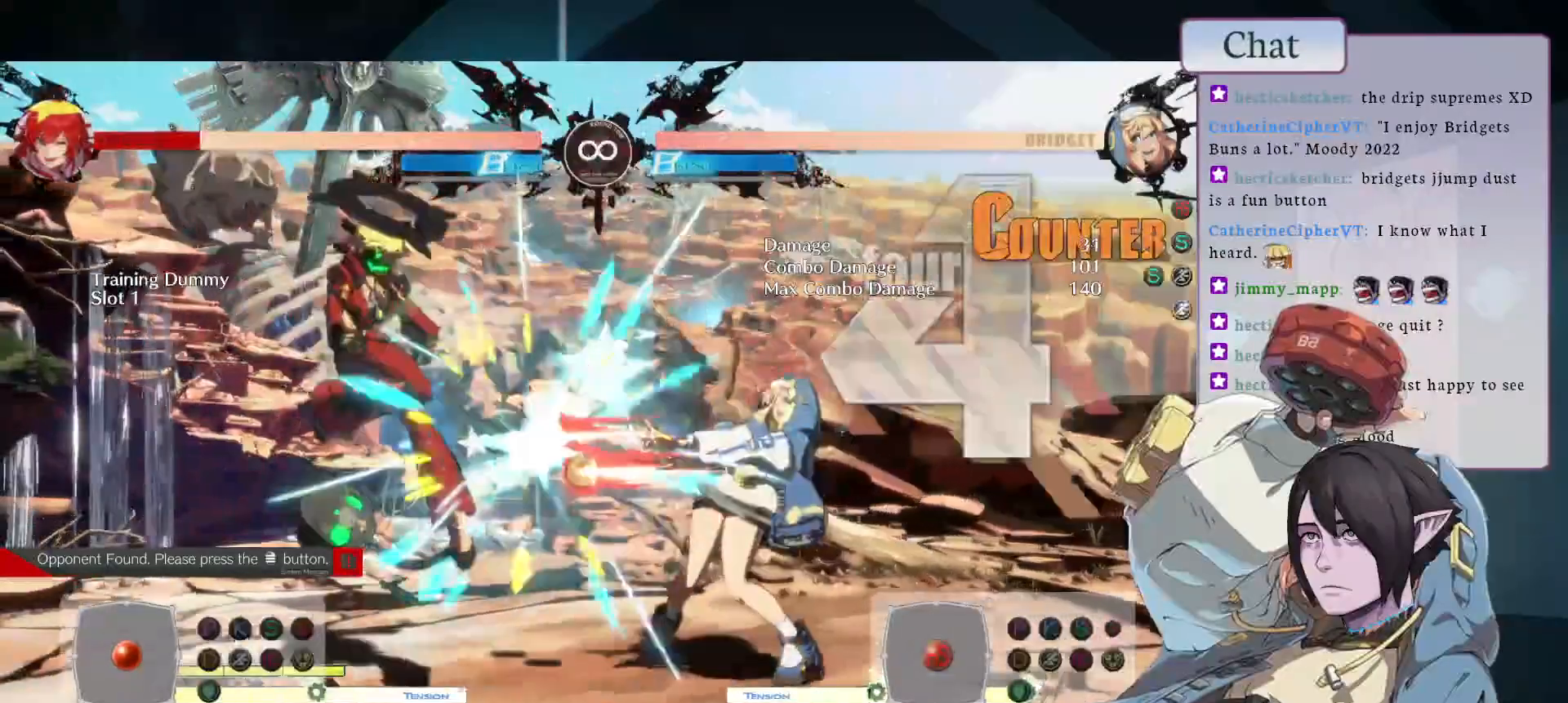
{"buttons": [], "left_stick": "center", "events": [[117, "L2", "down"], [283, "L2", "up"]]}
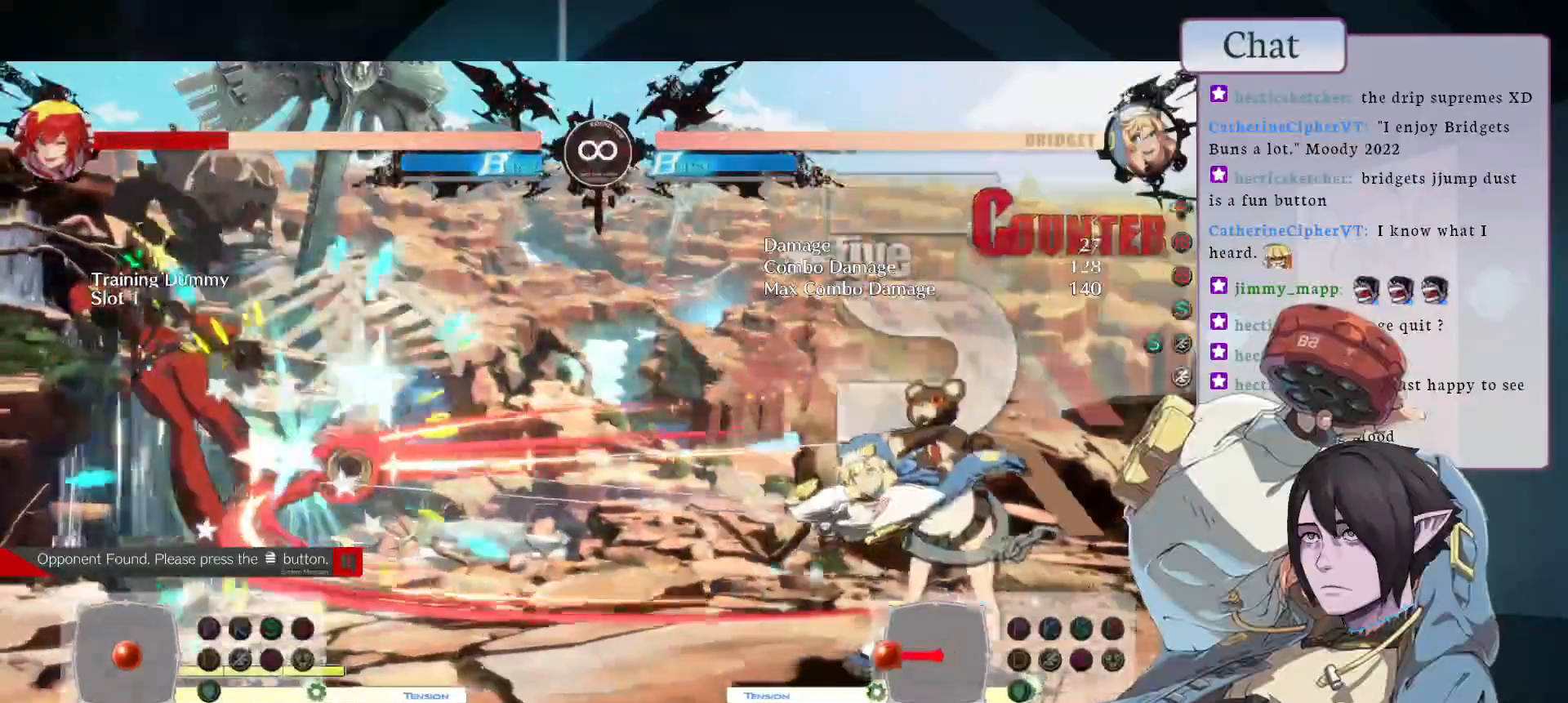
{"buttons": [], "left_stick": "center", "events": [[83, "L1", "down"], [233, "L1", "up"]]}
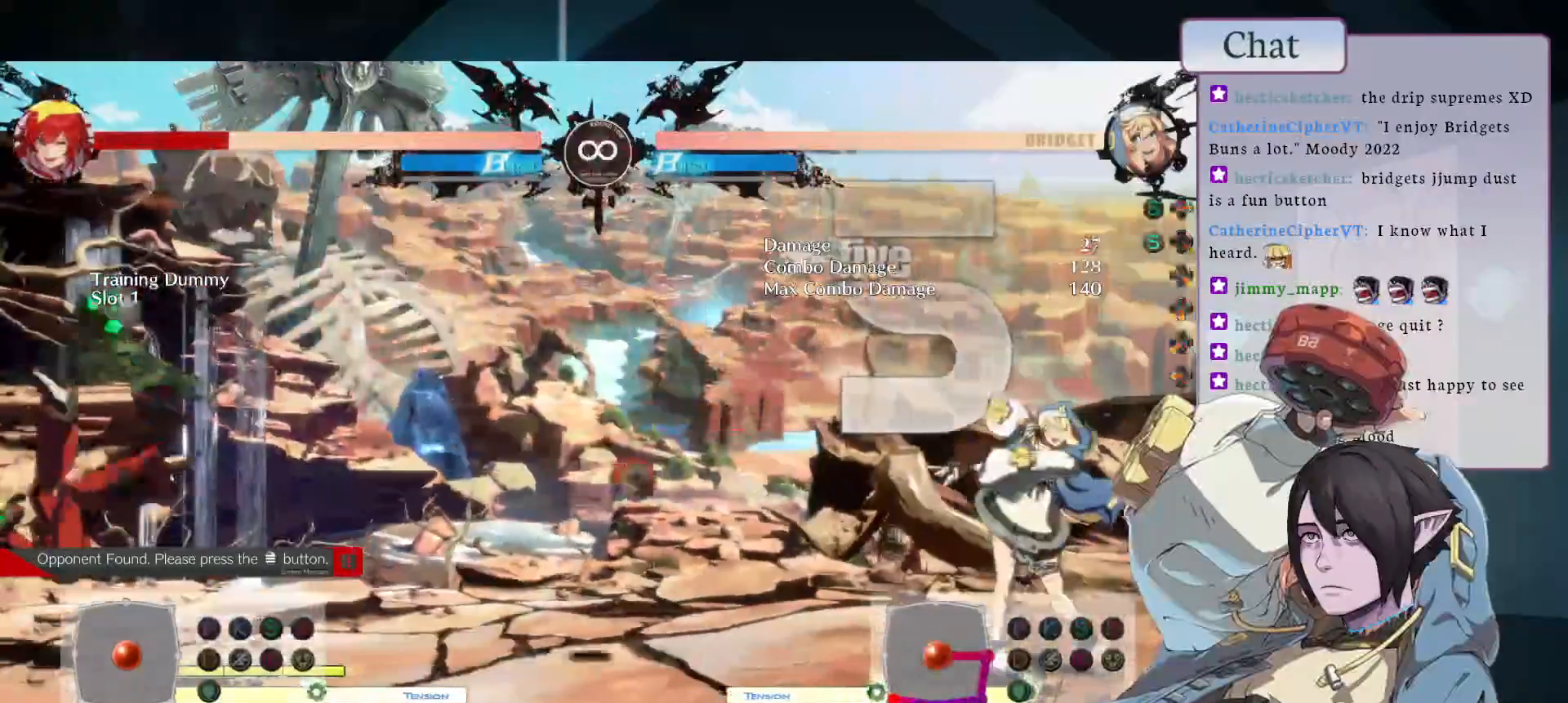
{"buttons": [], "left_stick": "center", "events": []}
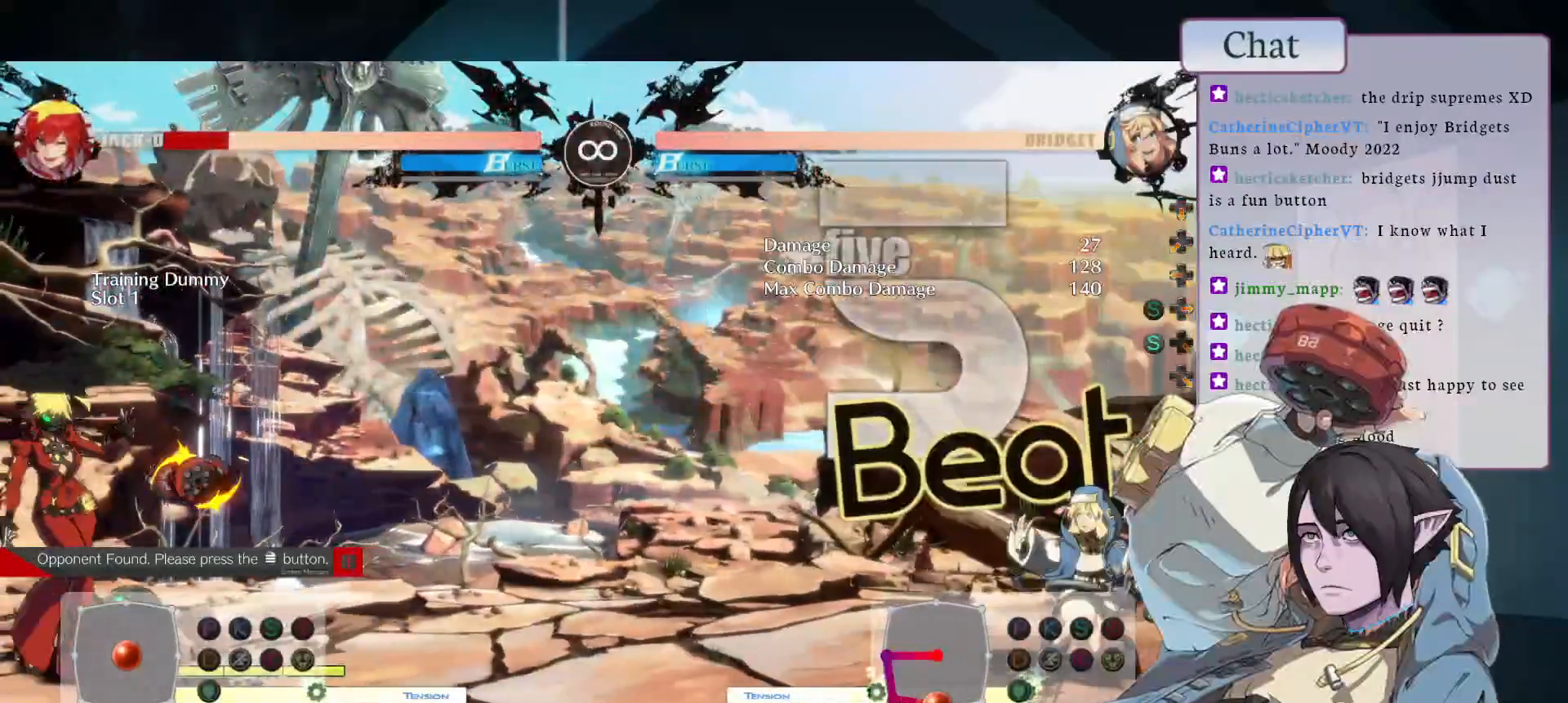
{"buttons": [], "left_stick": "center", "events": [[67, "TRIANGLE", "down"], [150, "TRIANGLE", "up"]]}
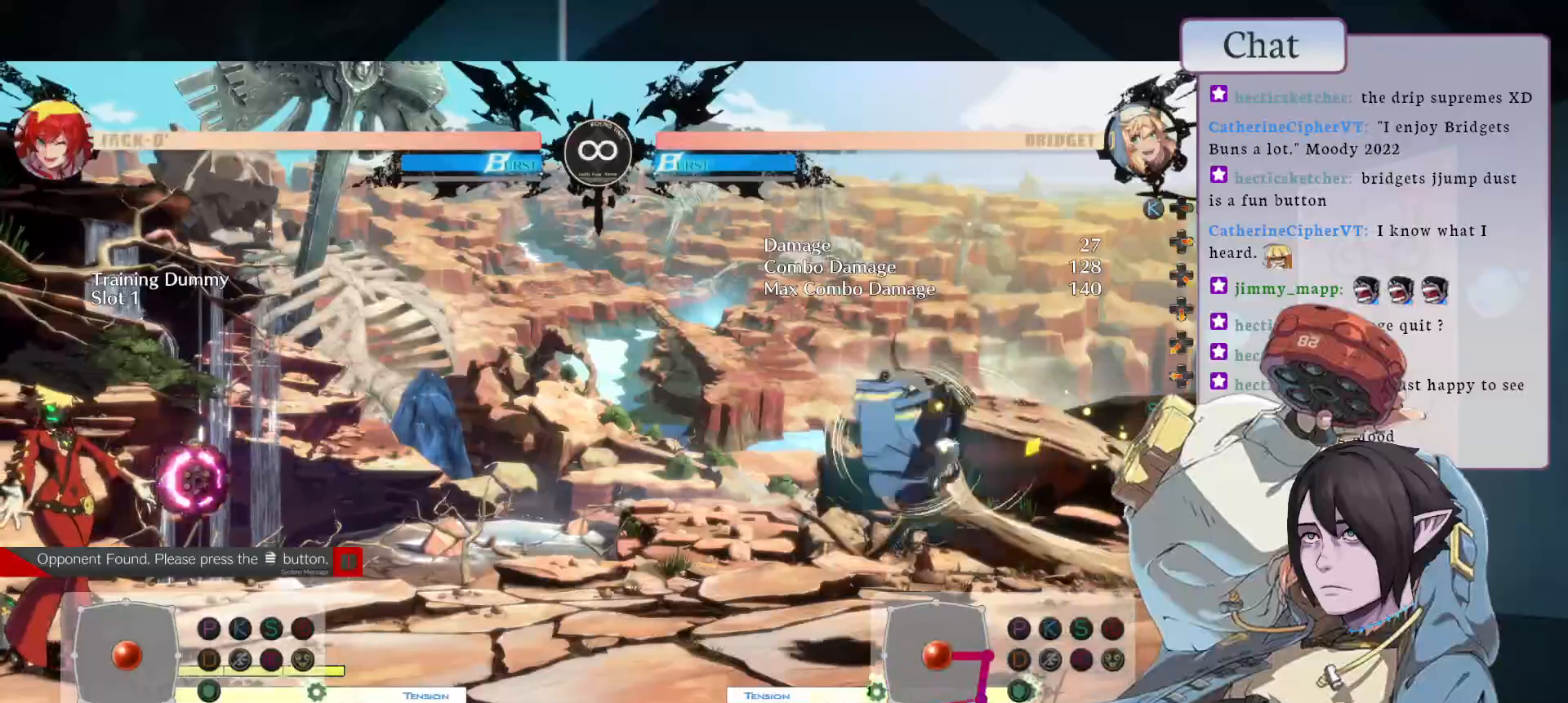
{"buttons": [], "left_stick": "center", "events": [[367, "CROSS", "down"], [467, "CROSS", "up"]]}
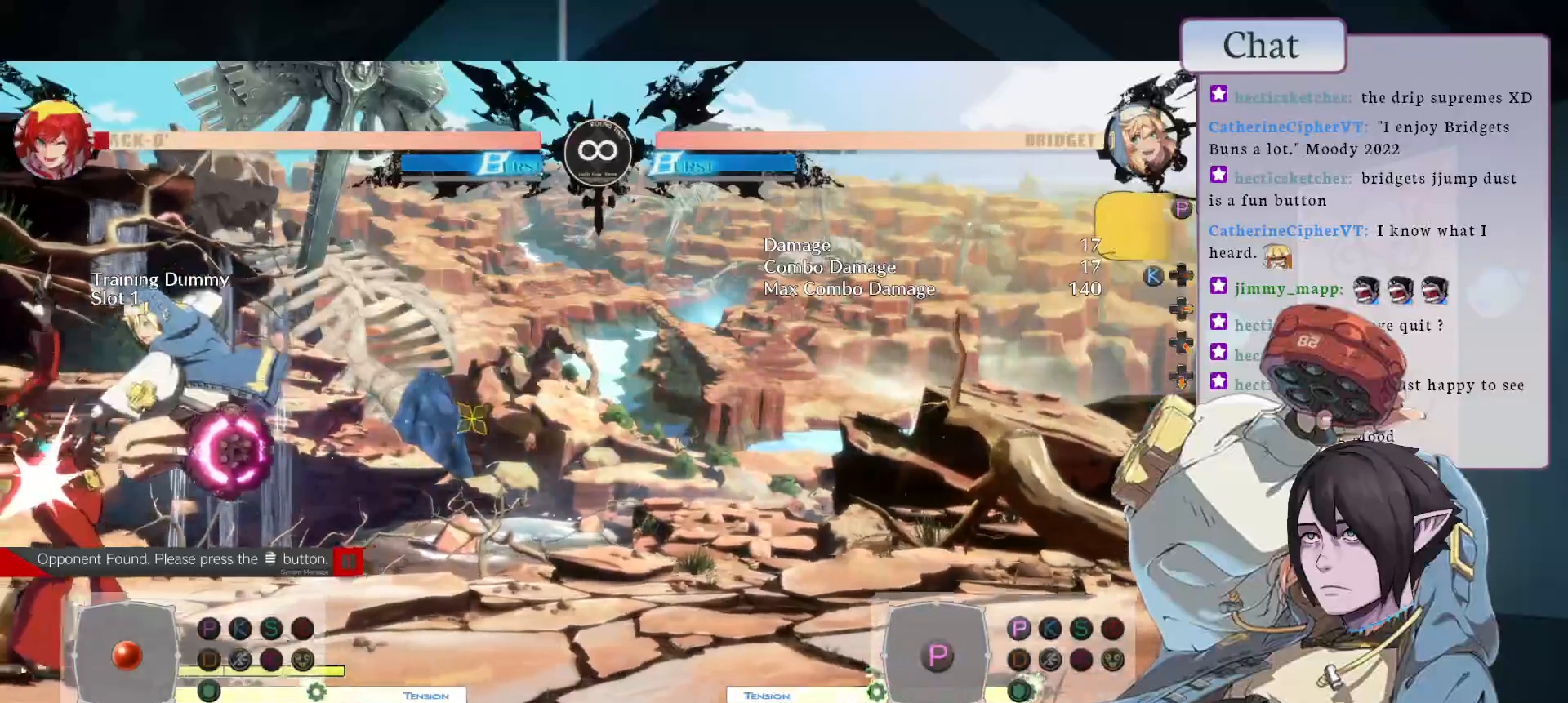
{"buttons": ["L1"], "left_stick": "center", "events": [[33, "CROSS", "down"], [100, "CROSS", "up"], [183, "CROSS", "down"], [250, "CROSS", "up"], [467, "L1", "down"]]}
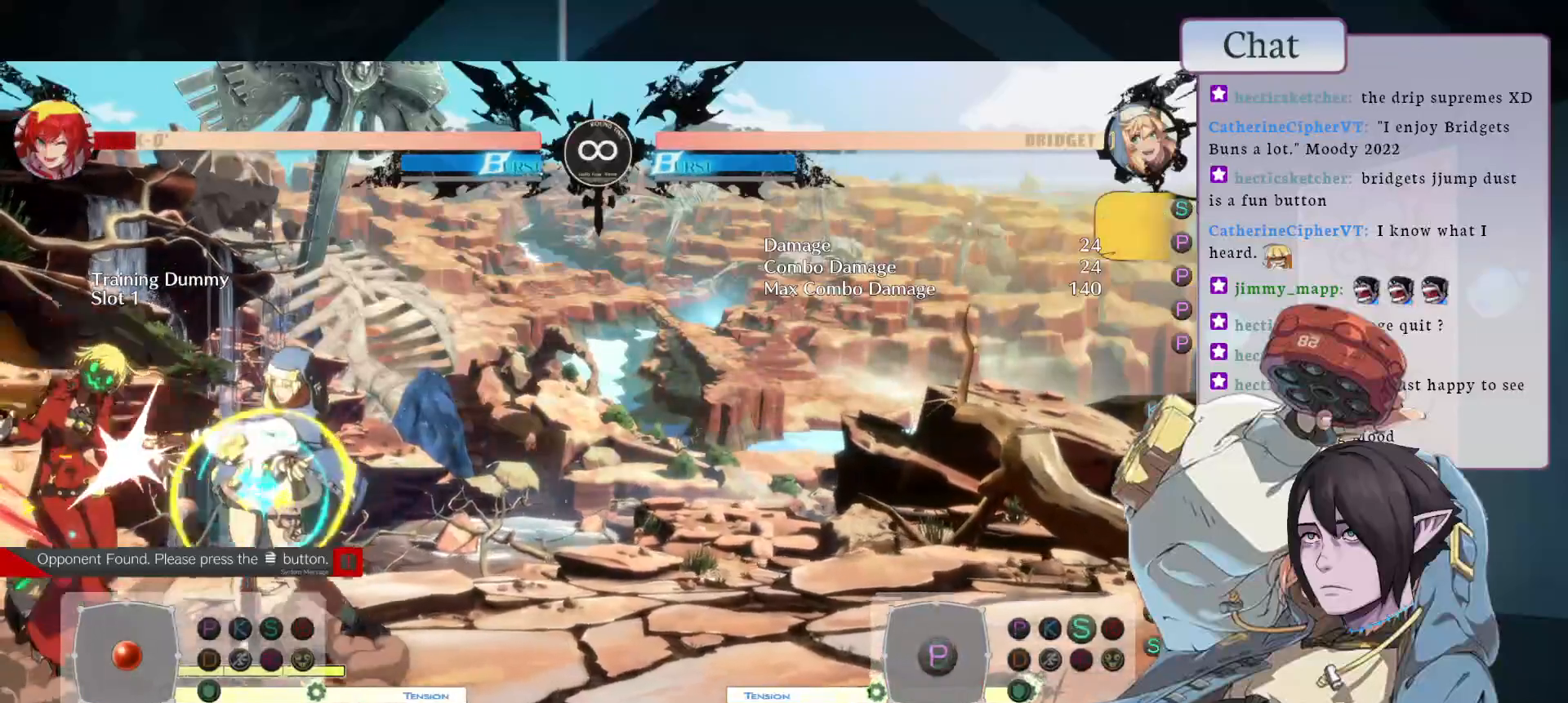
{"buttons": [], "left_stick": "center", "events": [[67, "L1", "up"], [150, "L1", "down"], [250, "L1", "up"], [333, "L1", "down"], [433, "L1", "up"]]}
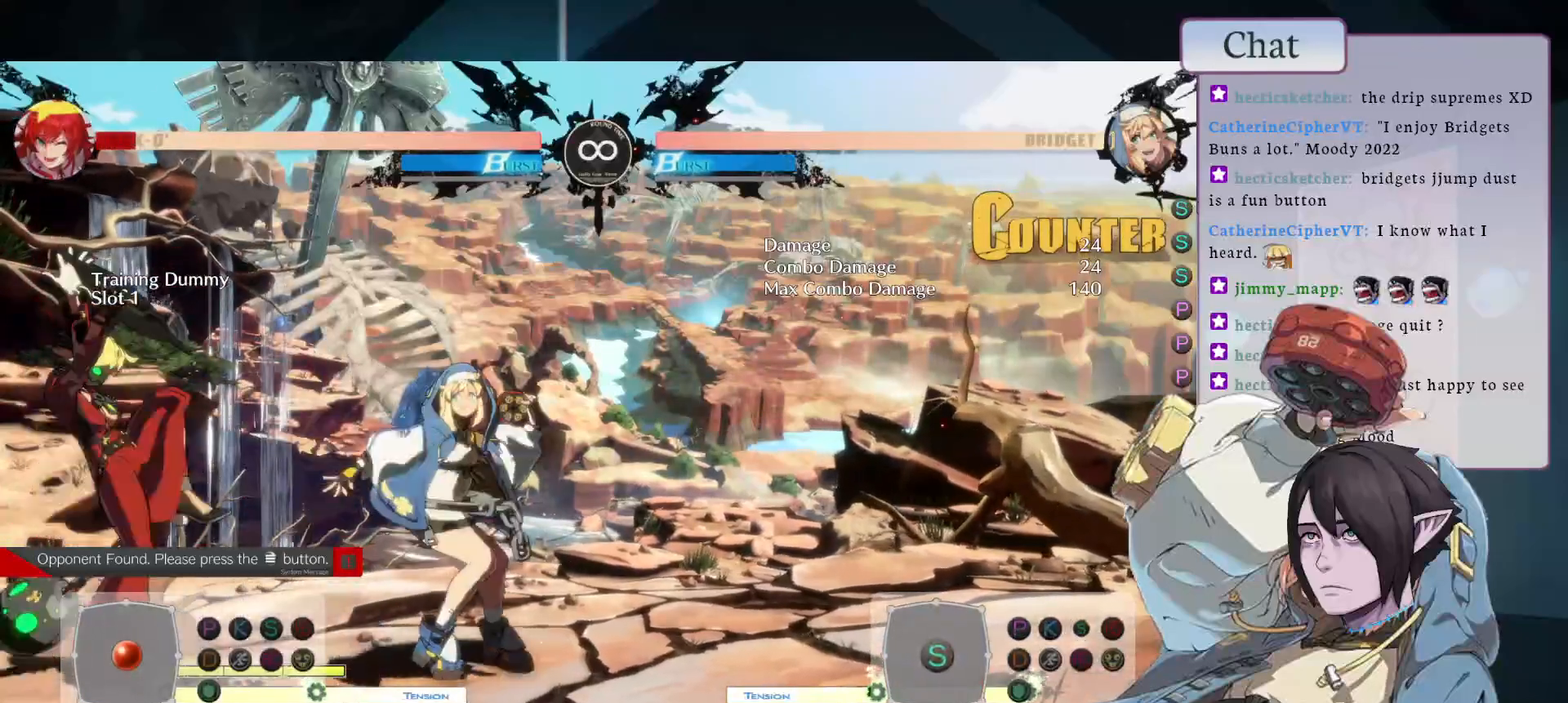
{"buttons": [], "left_stick": "center", "events": [[67, "L2", "down"], [233, "L2", "up"]]}
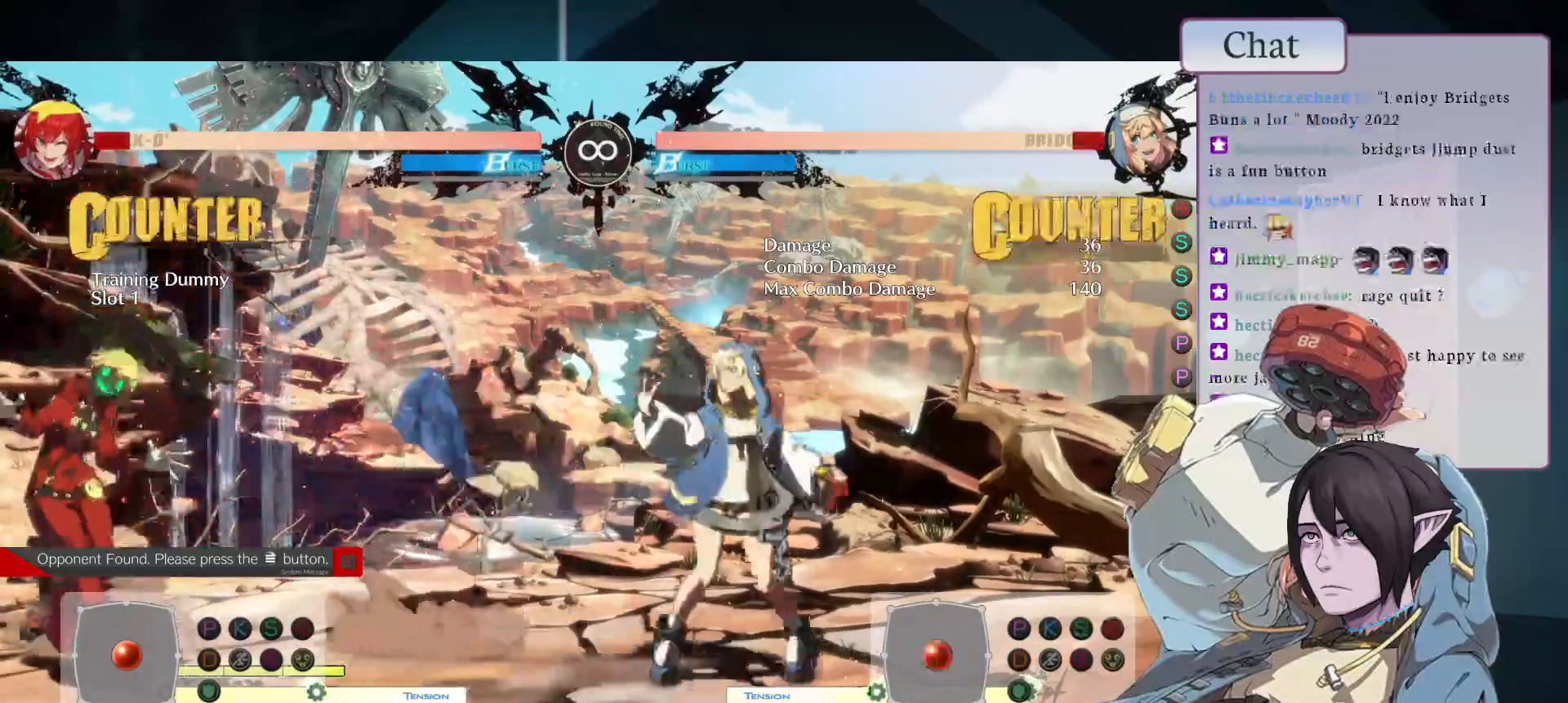
{"buttons": [], "left_stick": "center", "events": []}
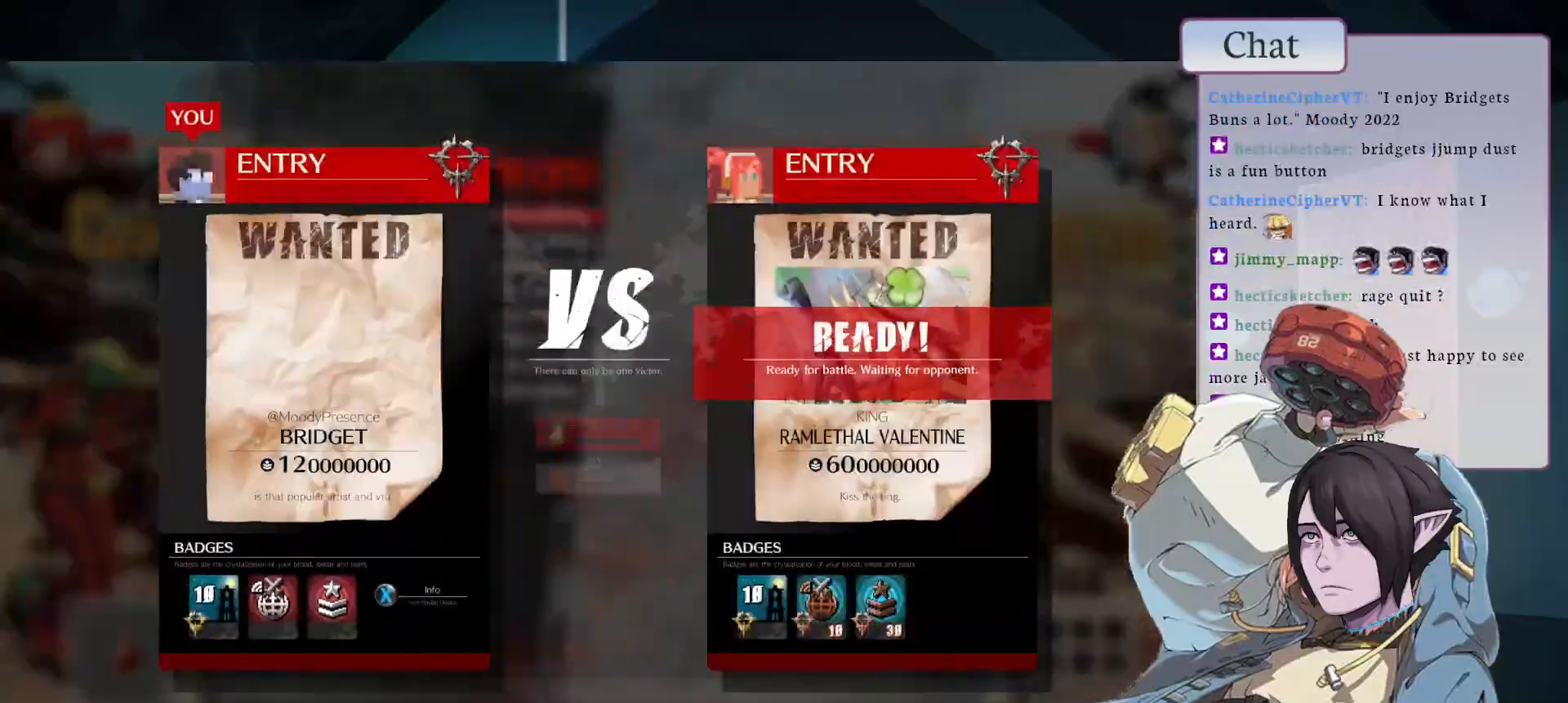
{"buttons": [], "left_stick": "center", "events": [[133, "CROSS", "down"], [267, "CROSS", "up"]]}
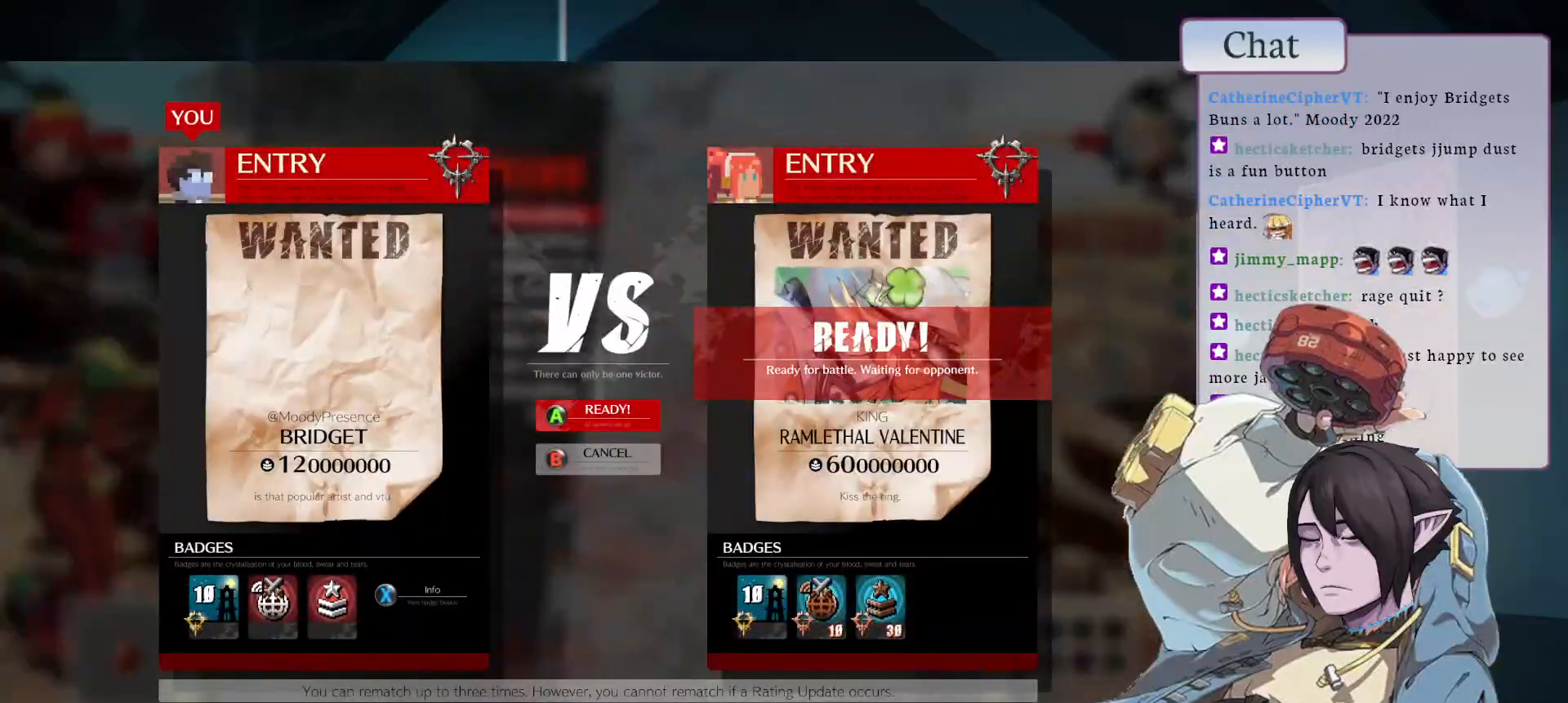
{"buttons": [], "left_stick": "center", "events": [[117, "CROSS", "down"], [200, "CROSS", "up"]]}